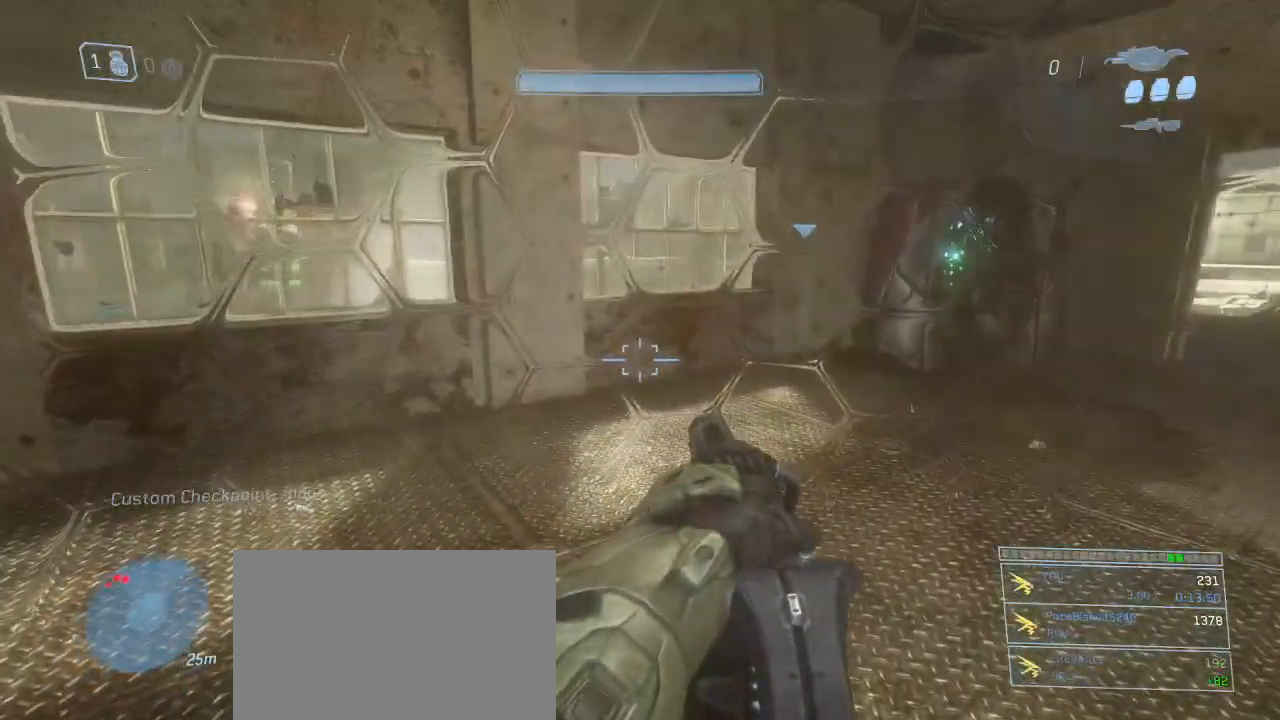
Gameplay with keyboard and mouse; each line is a JSON object with the keys and mouse buttons held at the frame after it. "events" lists presses ("down") and releases ("up") of "1", "2", "3", "4", "5", "a", "alt", "c", "d", "e", "f", "g", "q", "r", "s", "shift", "space", "t", "tab", "v", "w", "x", "z", "mouse_left" and "mouse_right" between this image and that frame as [ms after this image, input, new state], when the widget could be followed in between. "mouse_left", "mouse_right" = the "left", "right" buttons of the "mouse" list. No other keys are recorded. Not read: mouse_move other_keys.
{"keys": [], "mouse": [], "events": []}
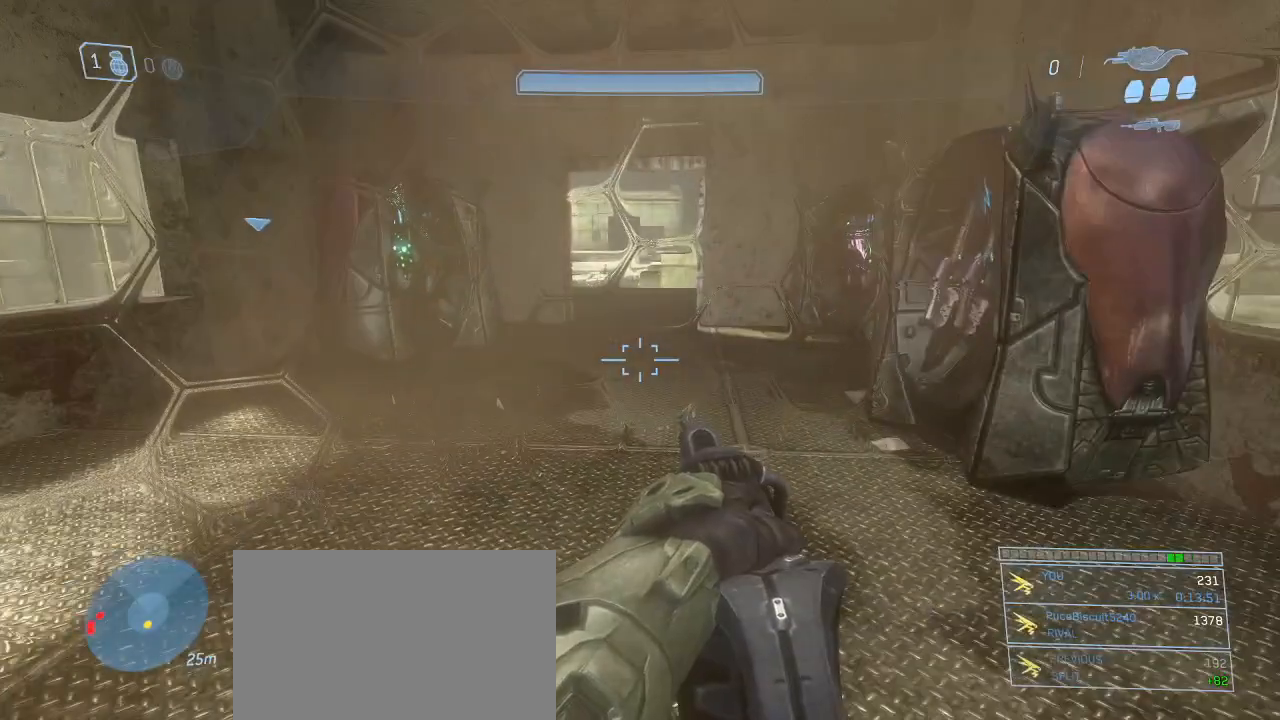
{"keys": [], "mouse": [], "events": []}
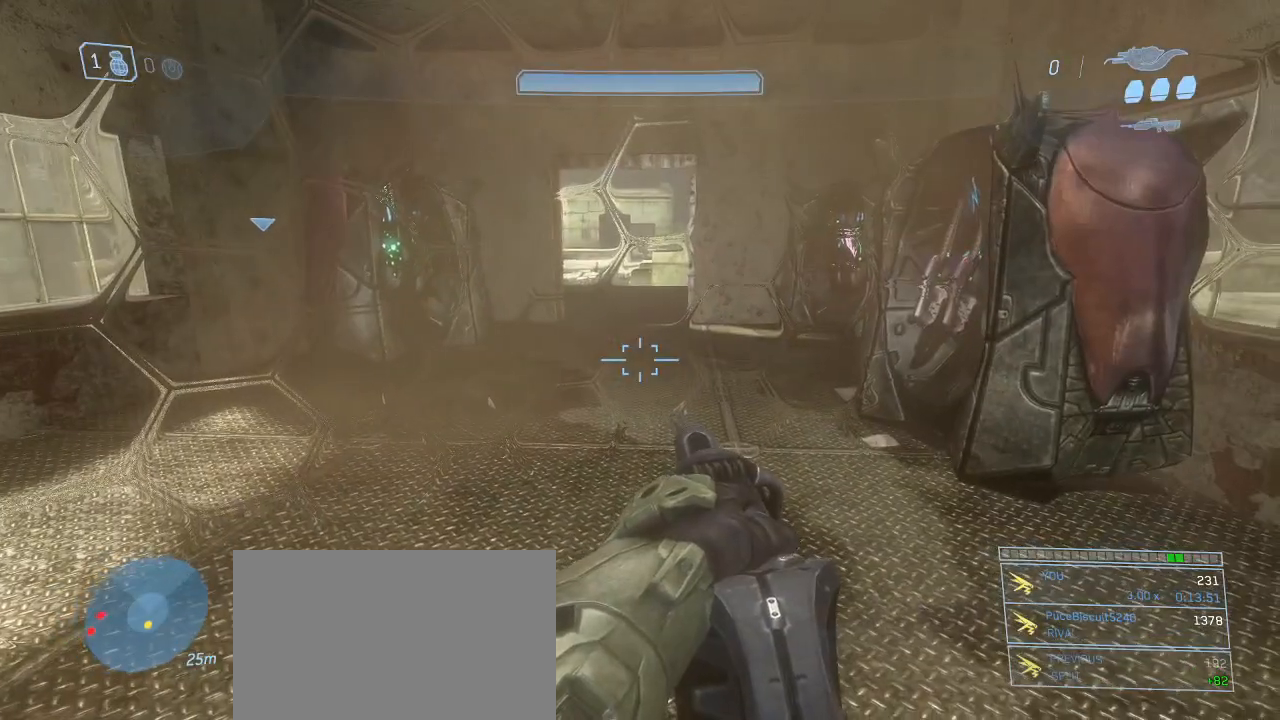
{"keys": ["w"], "mouse": [], "events": [[33, "w", "down"]]}
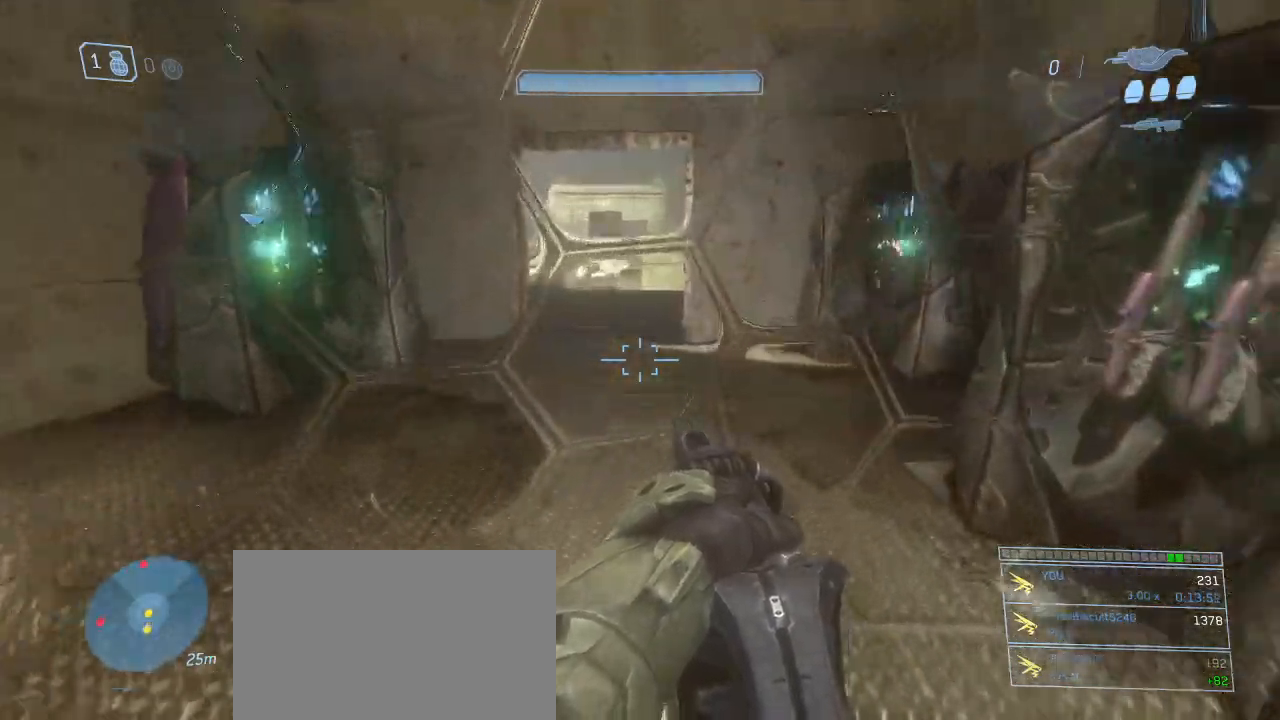
{"keys": ["w"], "mouse": [], "events": []}
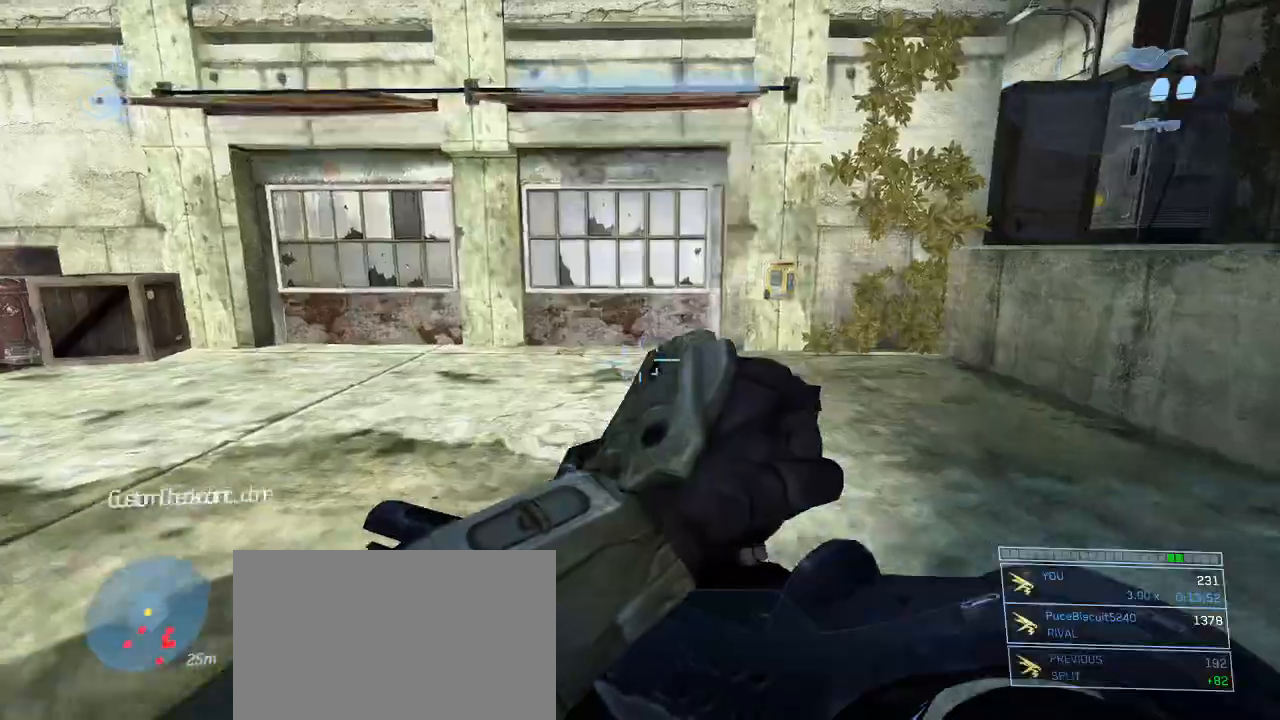
{"keys": ["w"], "mouse": [], "events": []}
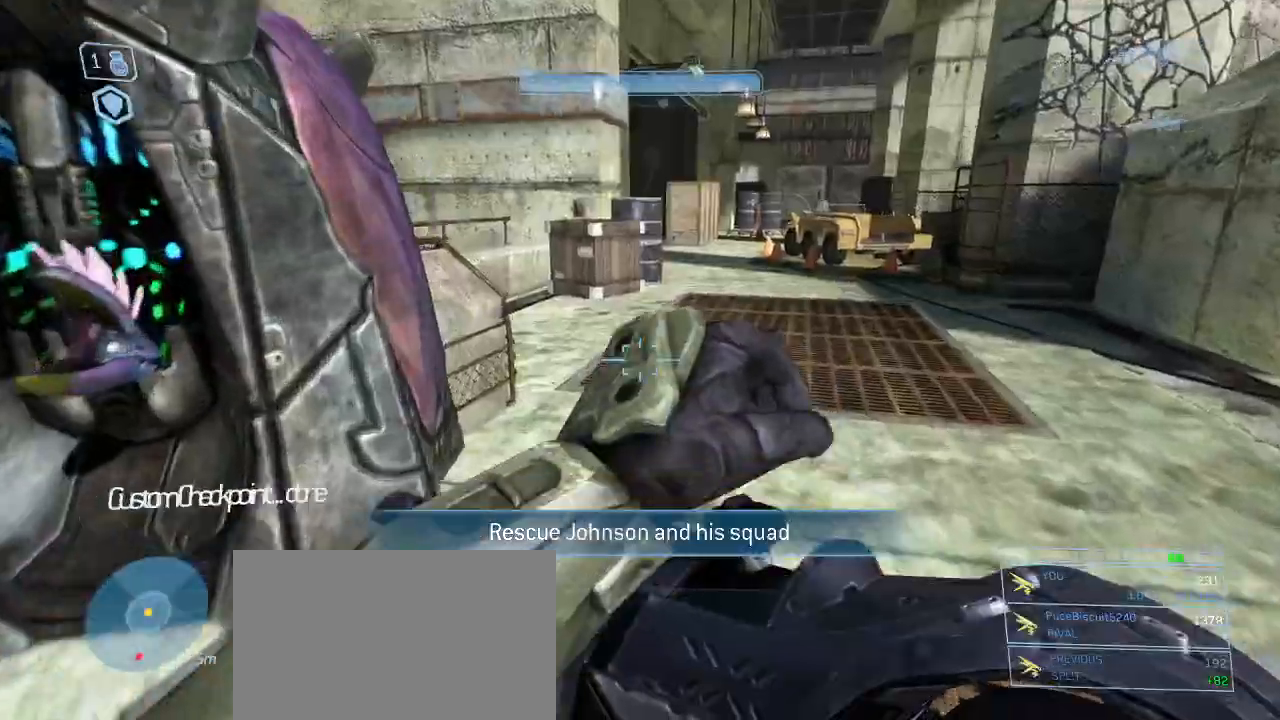
{"keys": ["w"], "mouse": [], "events": []}
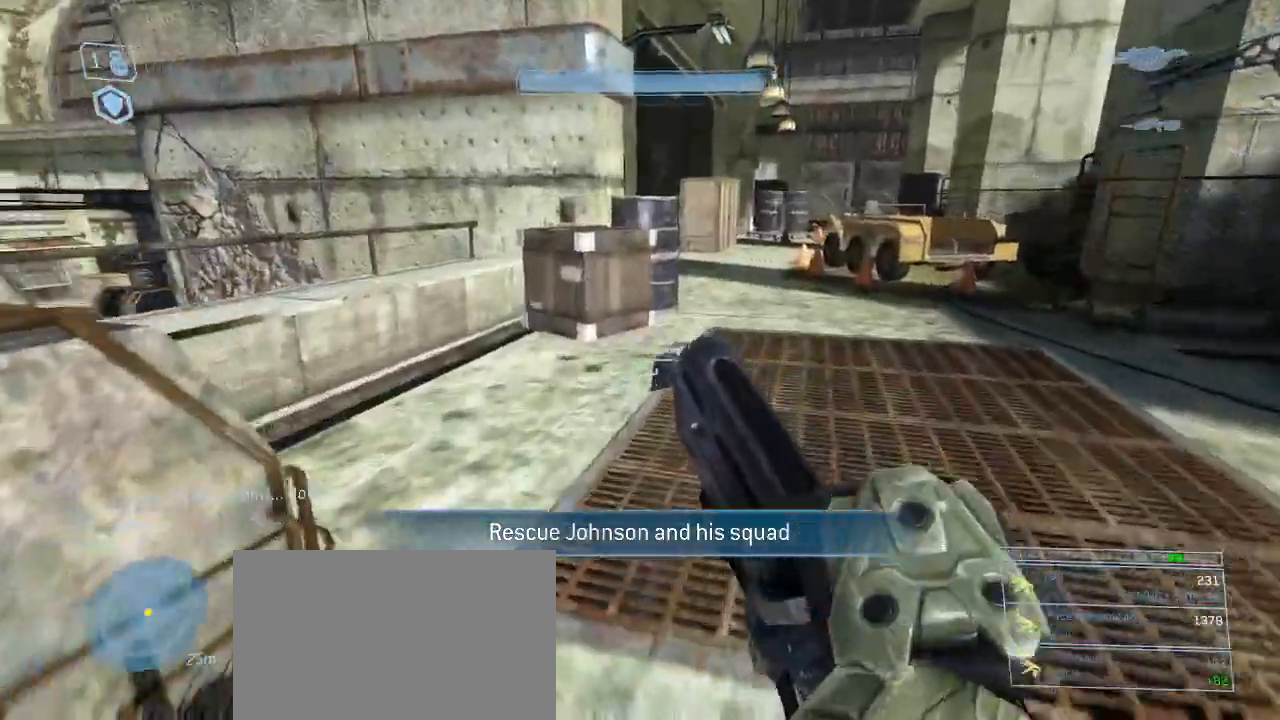
{"keys": [], "mouse": [], "events": [[133, "space", "down"], [183, "space", "up"], [183, "w", "up"]]}
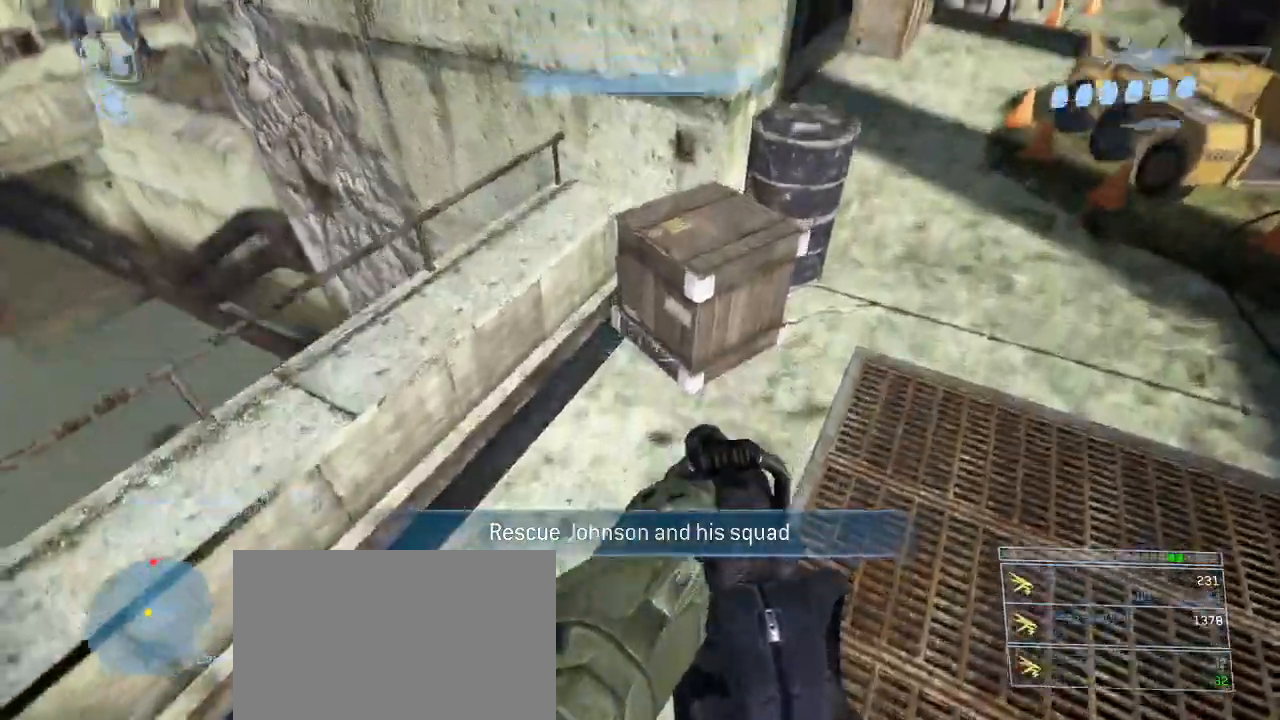
{"keys": ["w"], "mouse": [], "events": [[383, "w", "down"]]}
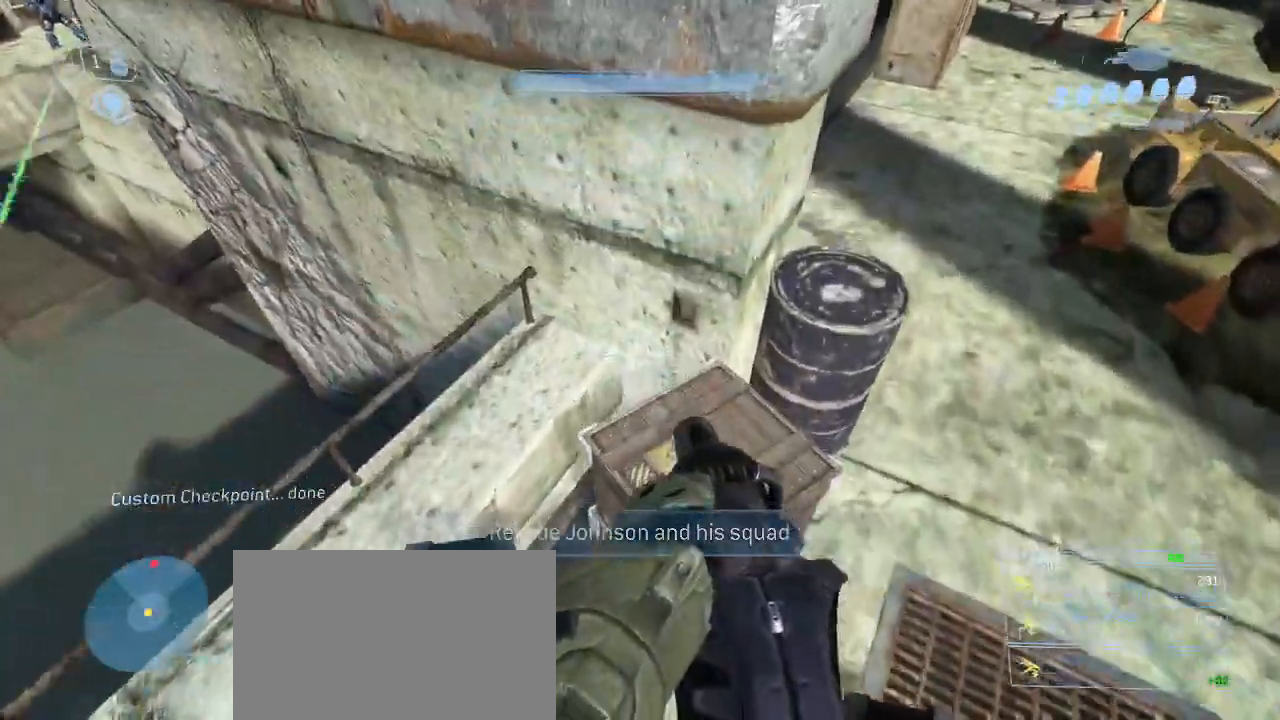
{"keys": ["space", "w"], "mouse": [], "events": [[117, "a", "down"], [267, "a", "up"], [500, "space", "down"]]}
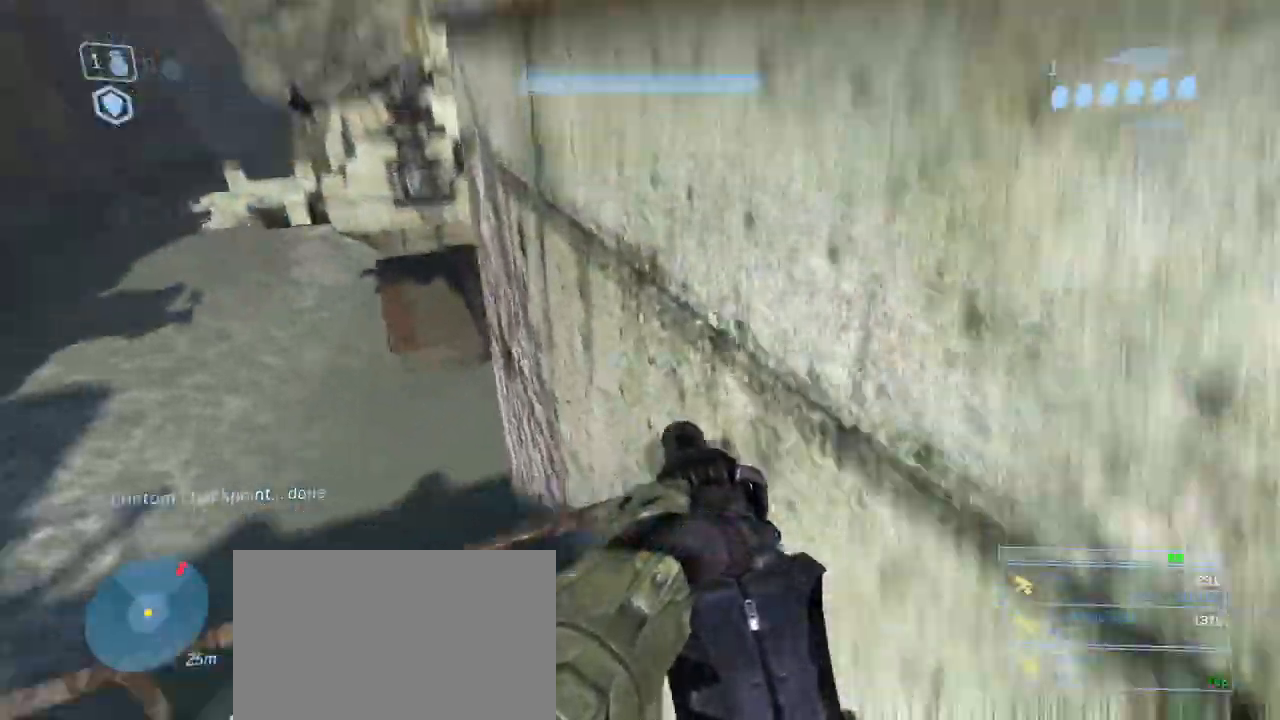
{"keys": ["w"], "mouse": [], "events": [[83, "space", "up"]]}
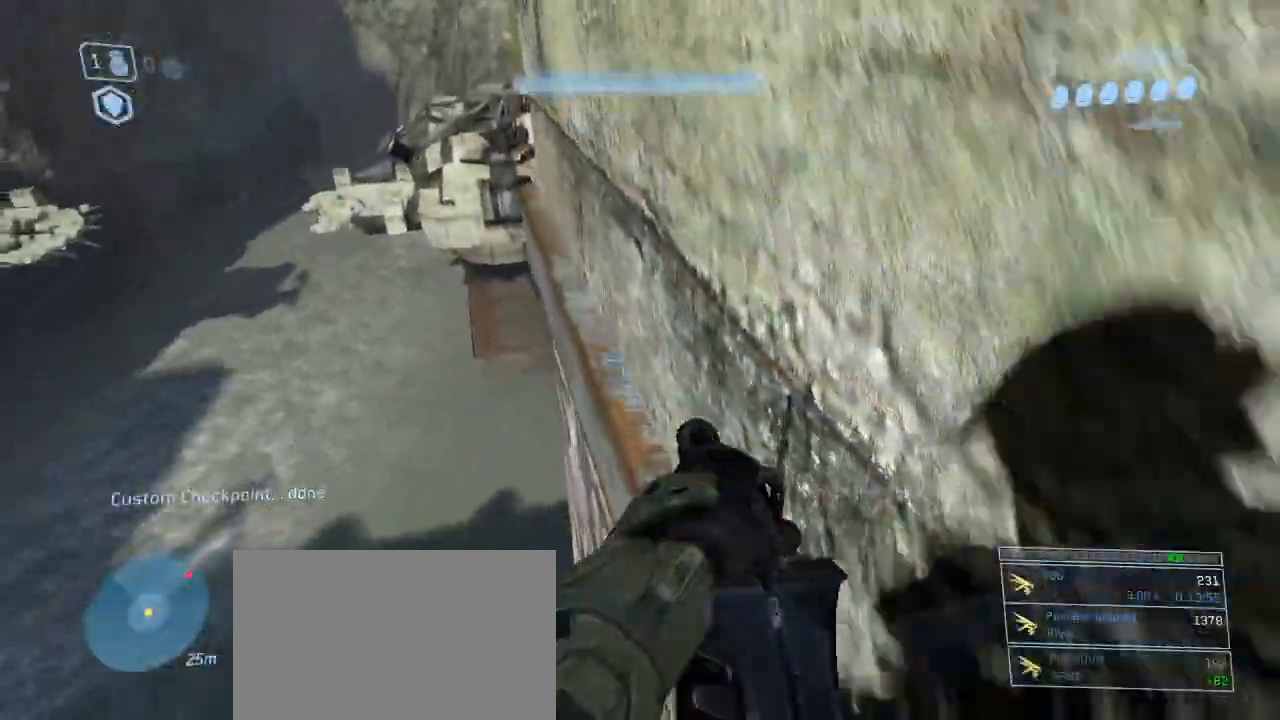
{"keys": ["w"], "mouse": []}
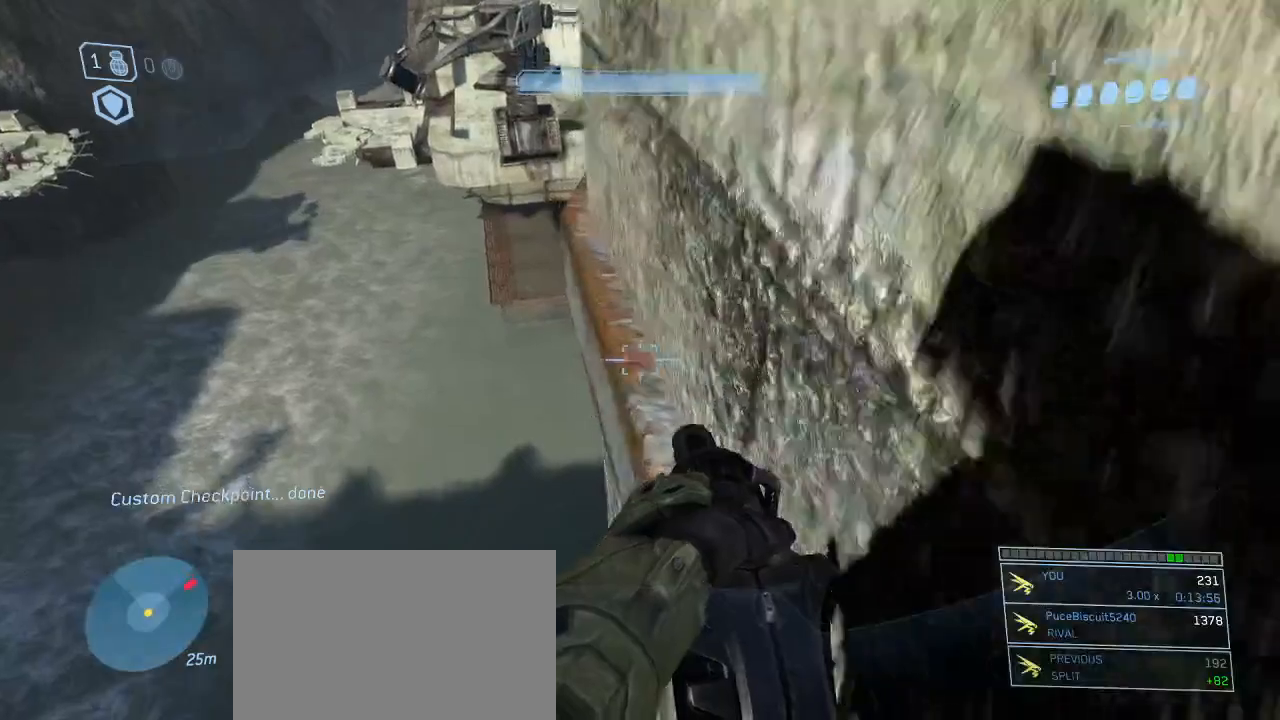
{"keys": ["w"], "mouse": [], "events": []}
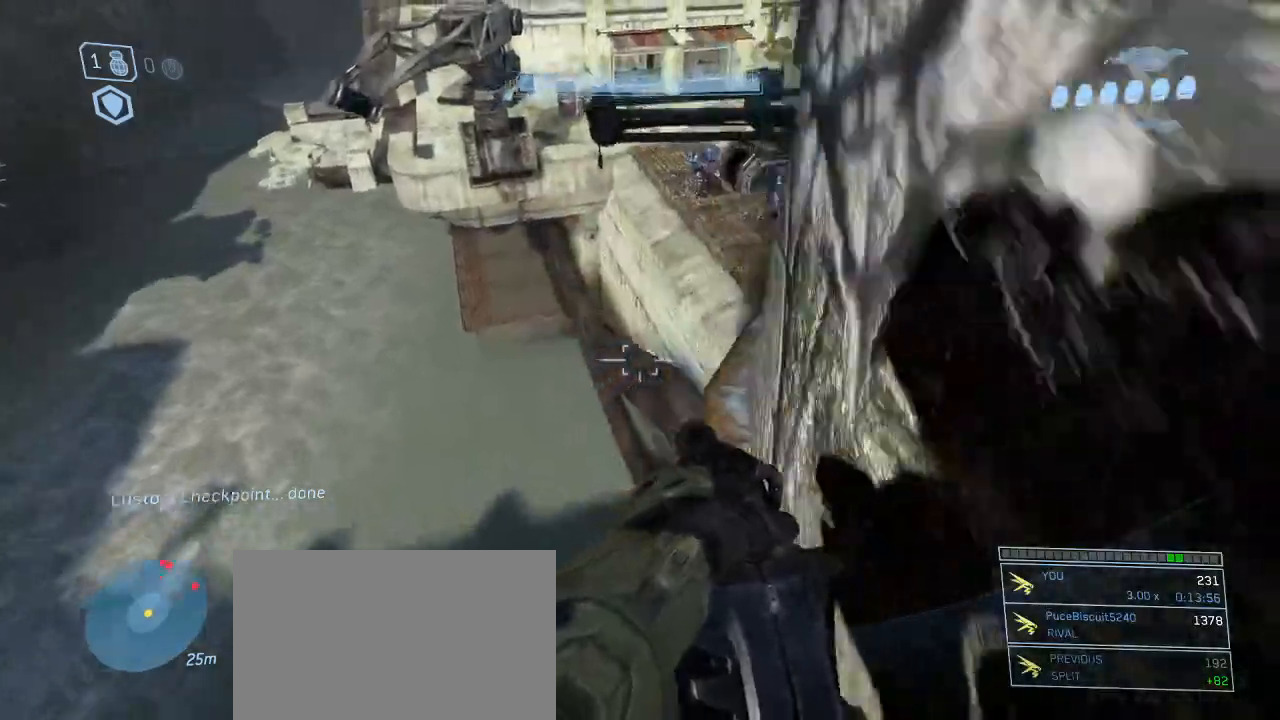
{"keys": ["w"], "mouse": [], "events": [[283, "space", "down"], [467, "space", "up"]]}
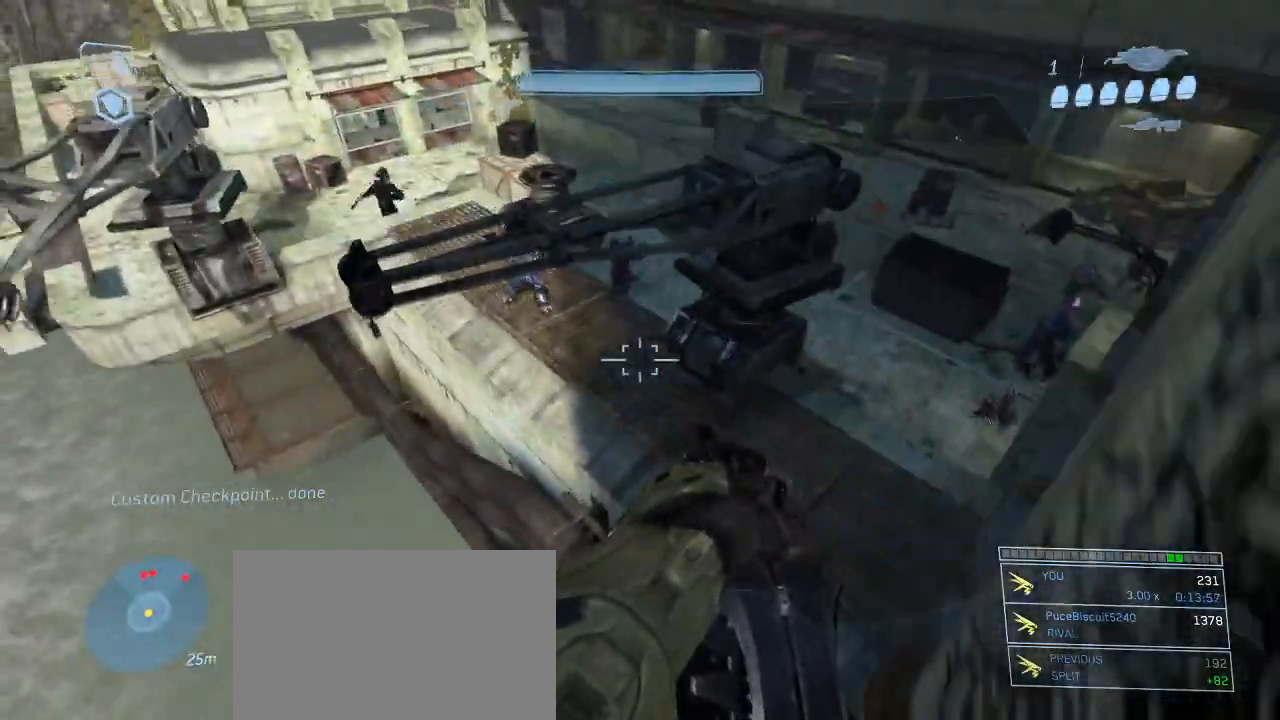
{"keys": ["d", "w"], "mouse": ["left"], "events": [[17, "d", "down"], [483, "mouse_left", "down"]]}
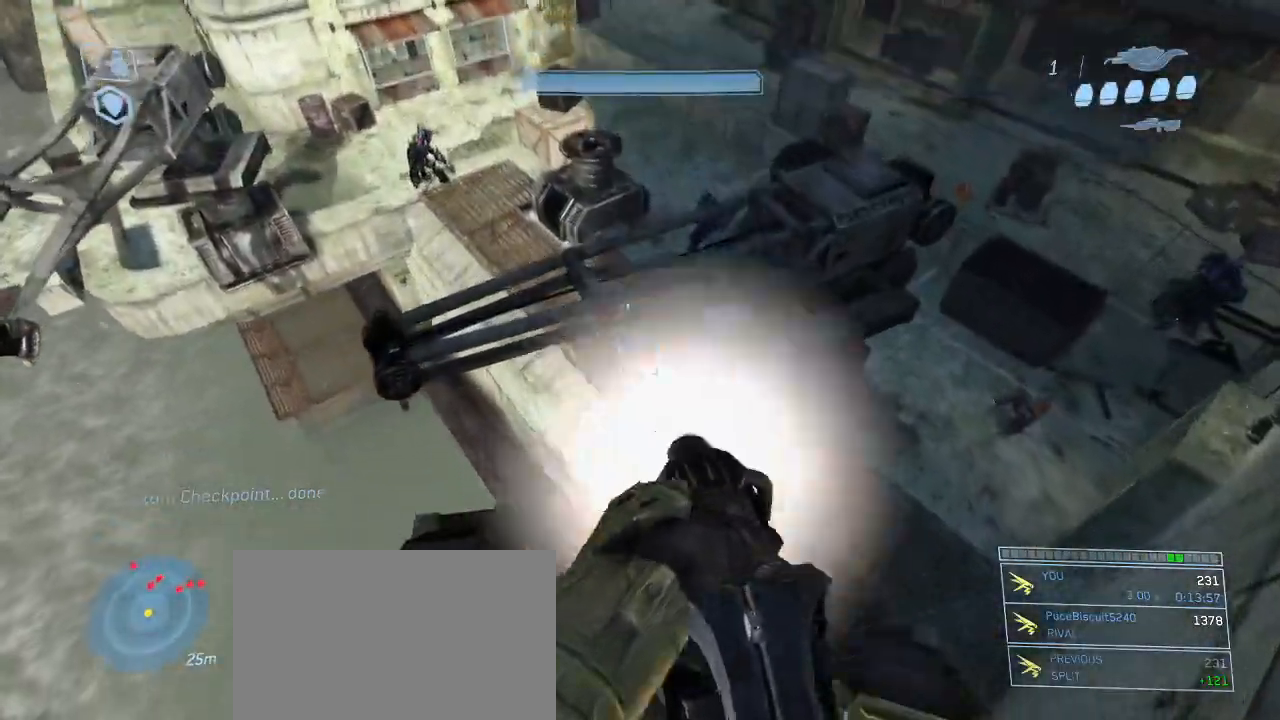
{"keys": [], "mouse": [], "events": [[117, "mouse_left", "up"], [300, "d", "up"], [350, "mouse_left", "down"], [350, "w", "up"], [450, "mouse_left", "up"]]}
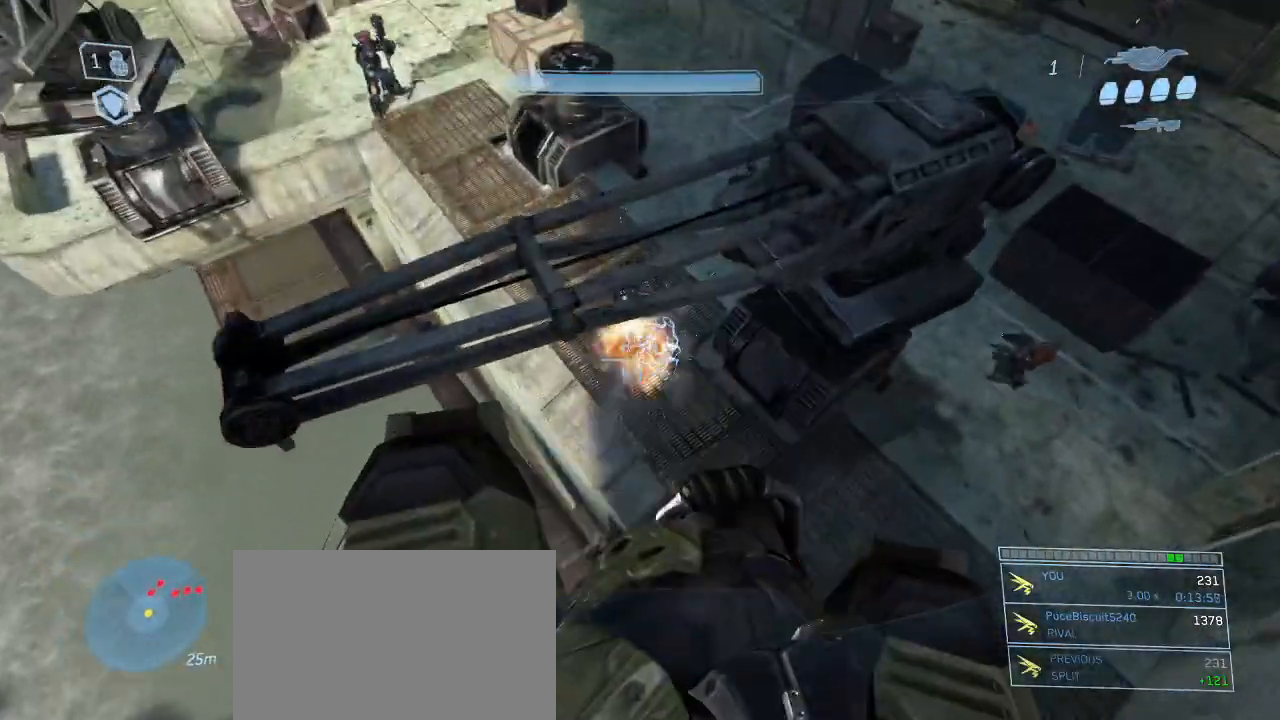
{"keys": ["w"], "mouse": ["left"], "events": [[50, "d", "down"], [83, "w", "down"], [317, "d", "up"], [367, "mouse_left", "down"]]}
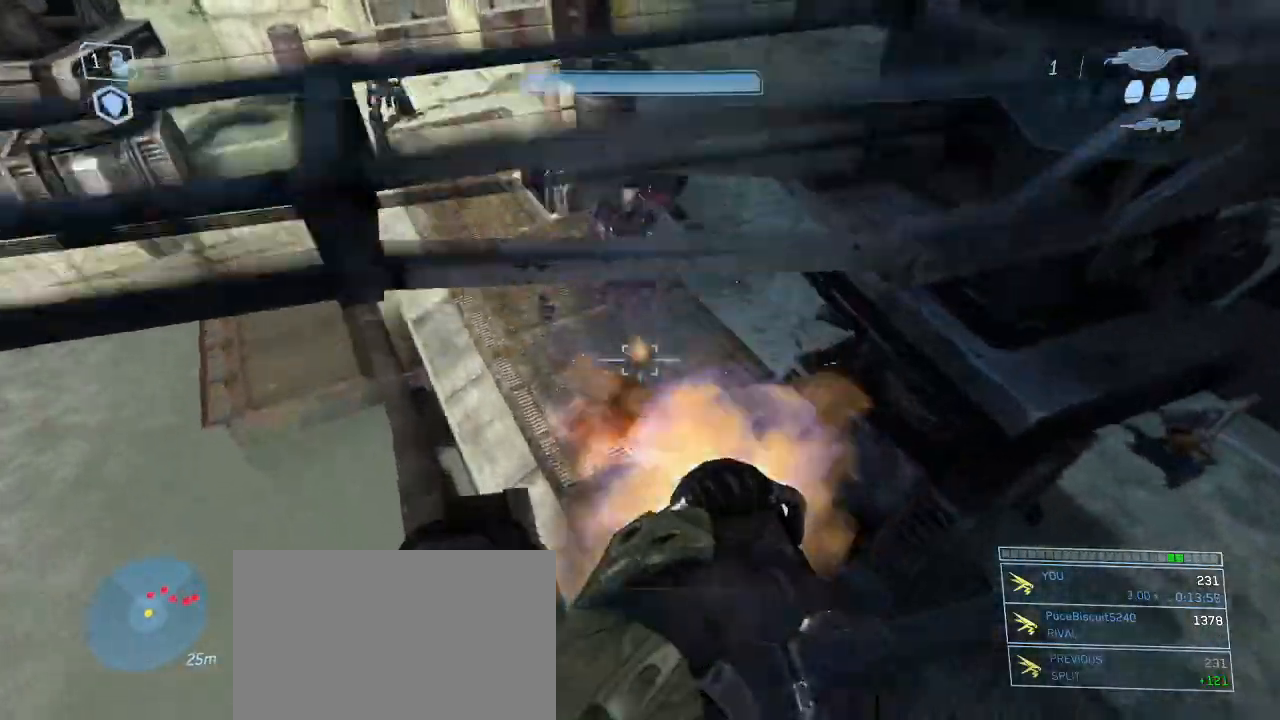
{"keys": ["a", "w"], "mouse": [], "events": [[17, "mouse_left", "up"], [483, "a", "down"]]}
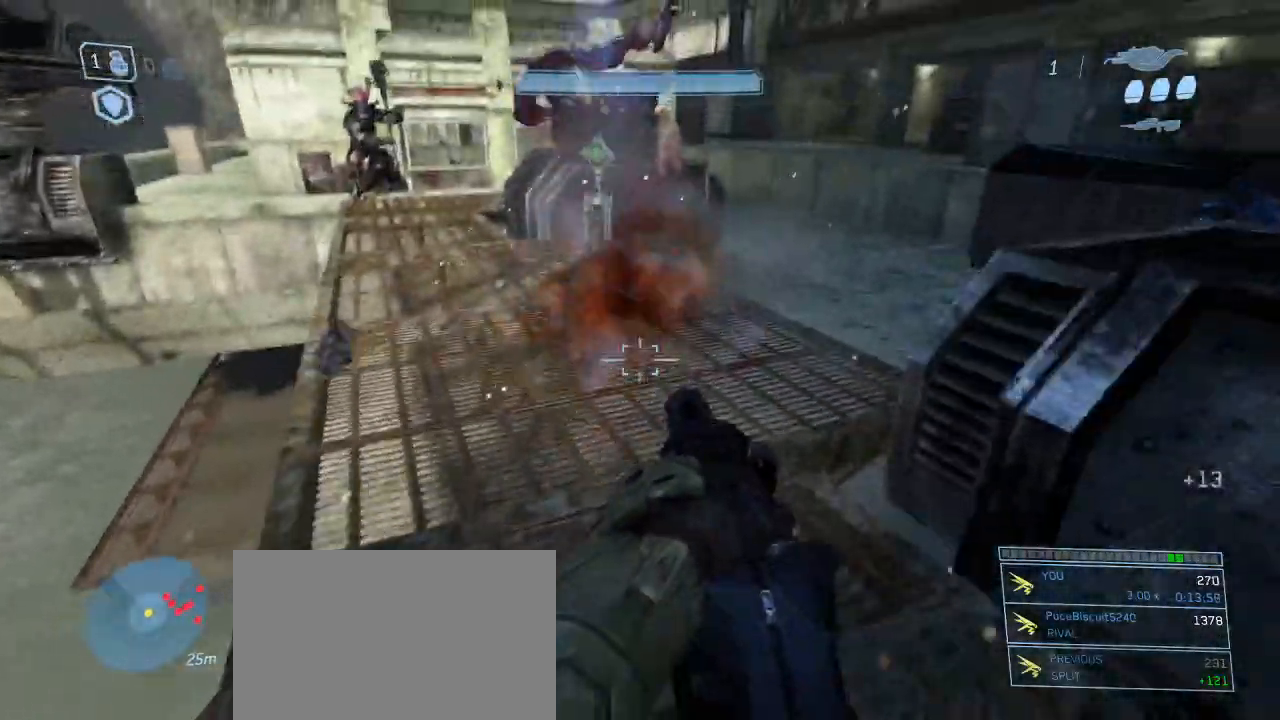
{"keys": ["a", "w"], "mouse": ["left"], "events": [[167, "space", "down"], [300, "space", "up"], [483, "mouse_left", "down"]]}
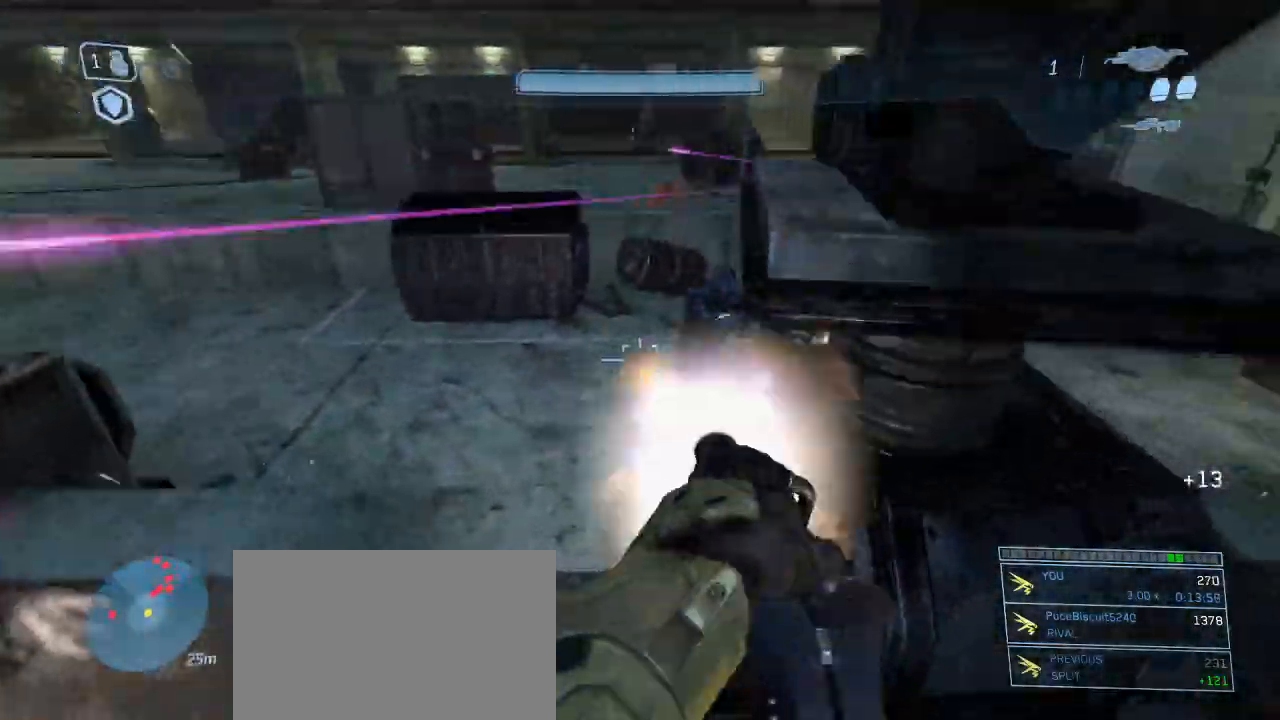
{"keys": ["a", "s"], "mouse": [], "events": [[83, "mouse_left", "up"], [83, "w", "up"], [283, "s", "down"], [367, "mouse_left", "down"], [467, "mouse_left", "up"]]}
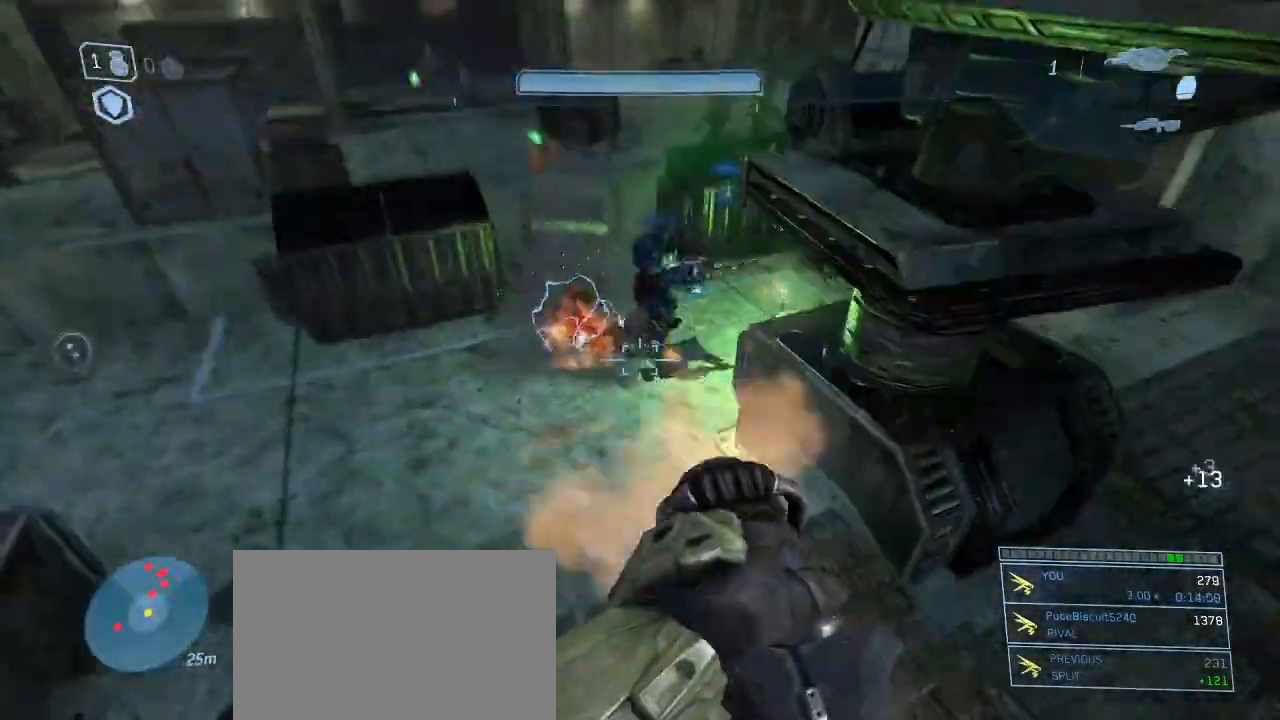
{"keys": ["a", "r"], "mouse": [], "events": [[200, "mouse_left", "down"], [300, "mouse_left", "up"], [383, "r", "down"], [383, "s", "up"]]}
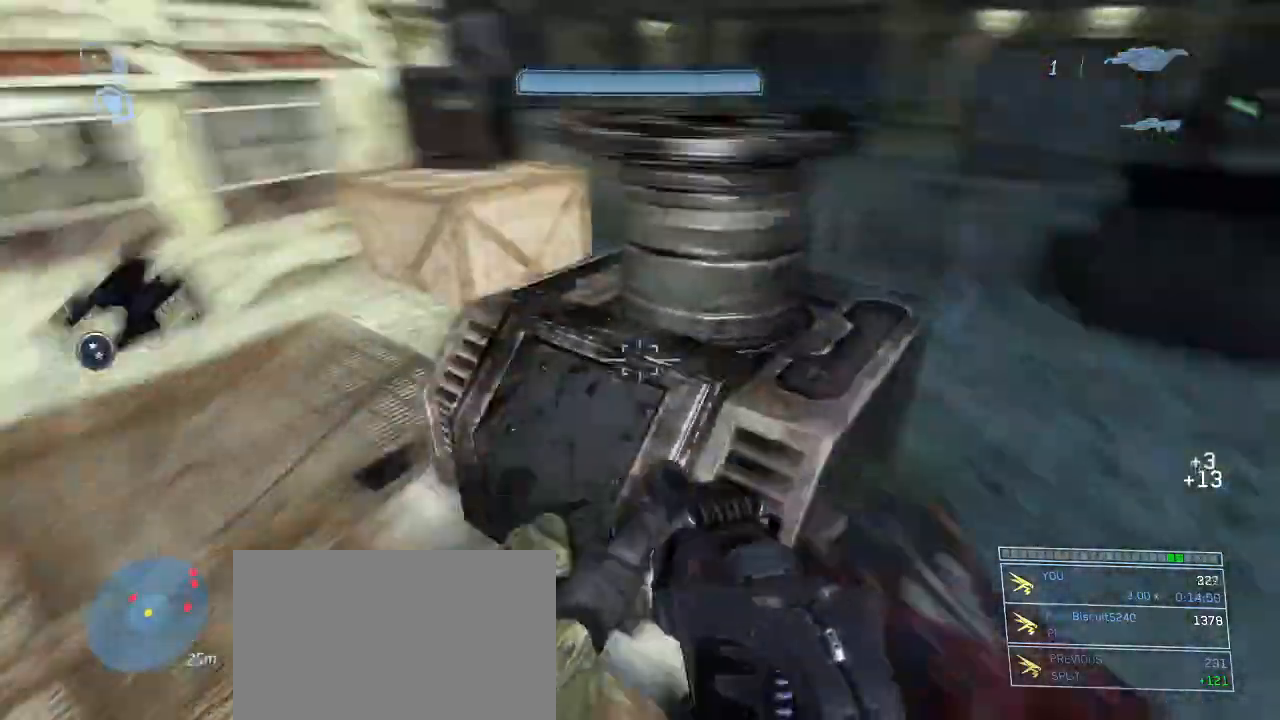
{"keys": ["w"], "mouse": [], "events": [[33, "r", "up"], [33, "w", "down"], [83, "a", "up"]]}
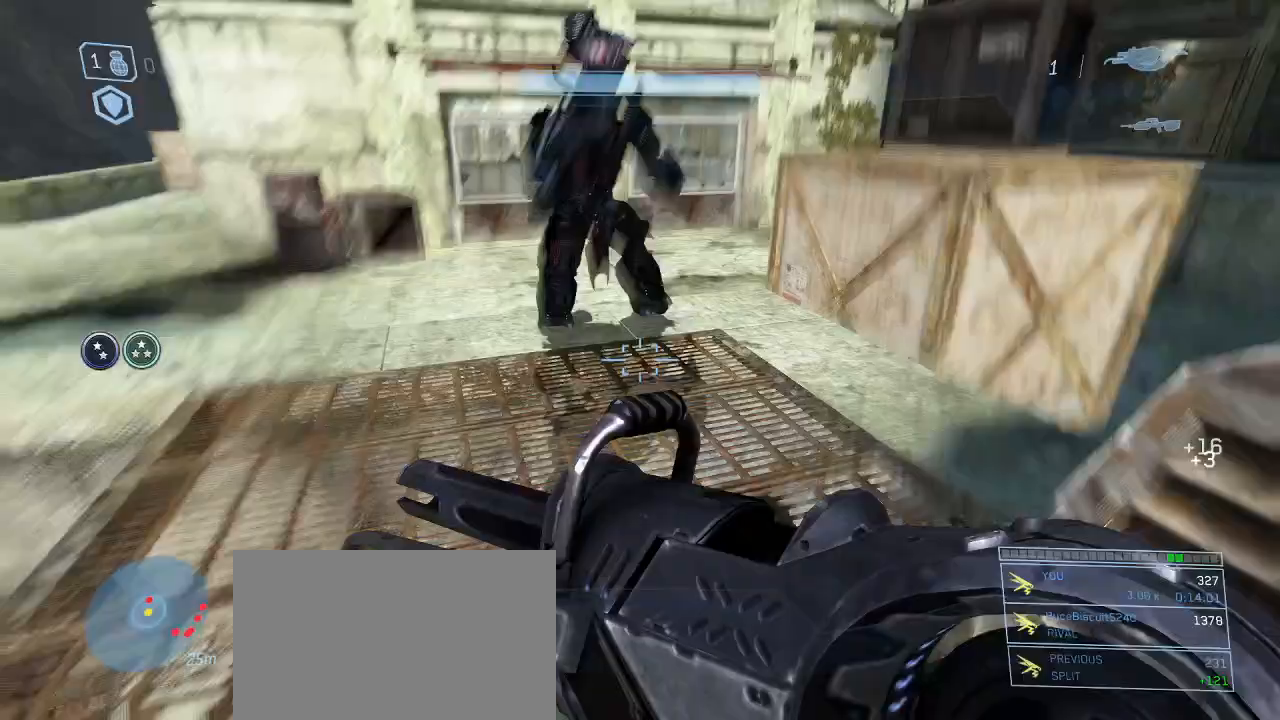
{"keys": ["w"], "mouse": [], "events": [[50, "space", "down"], [133, "space", "up"]]}
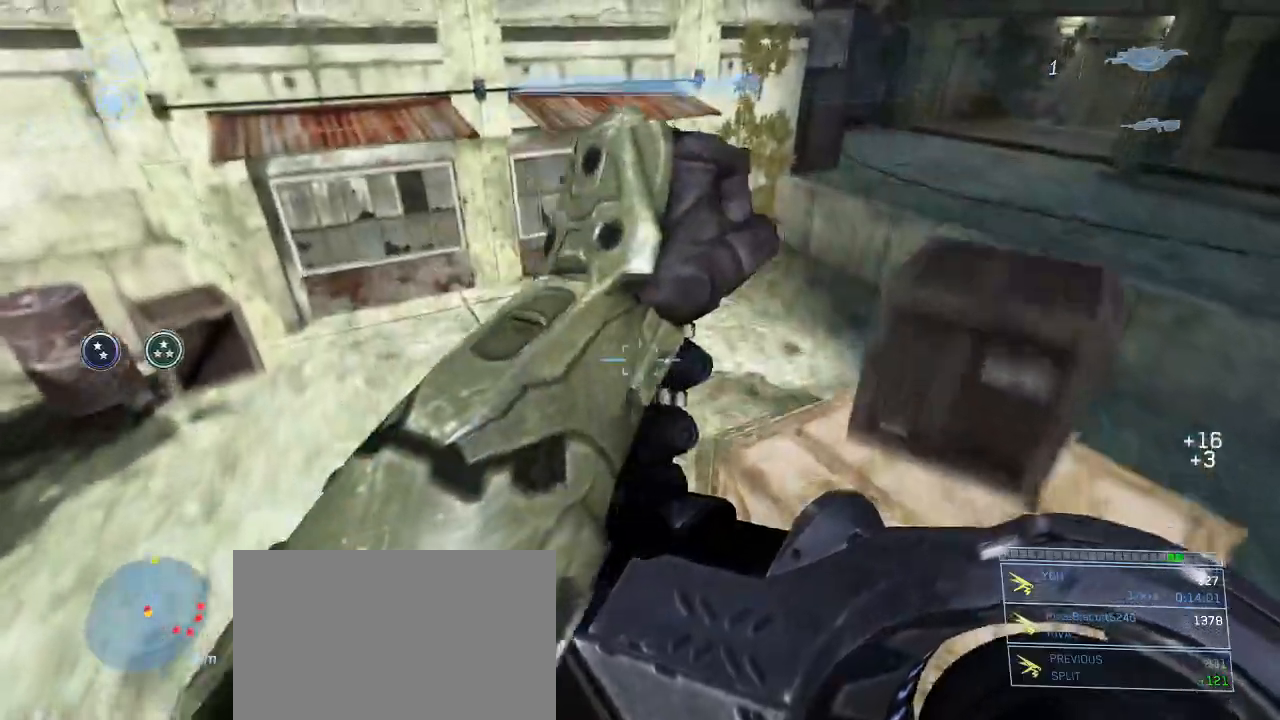
{"keys": [], "mouse": [], "events": [[333, "w", "up"]]}